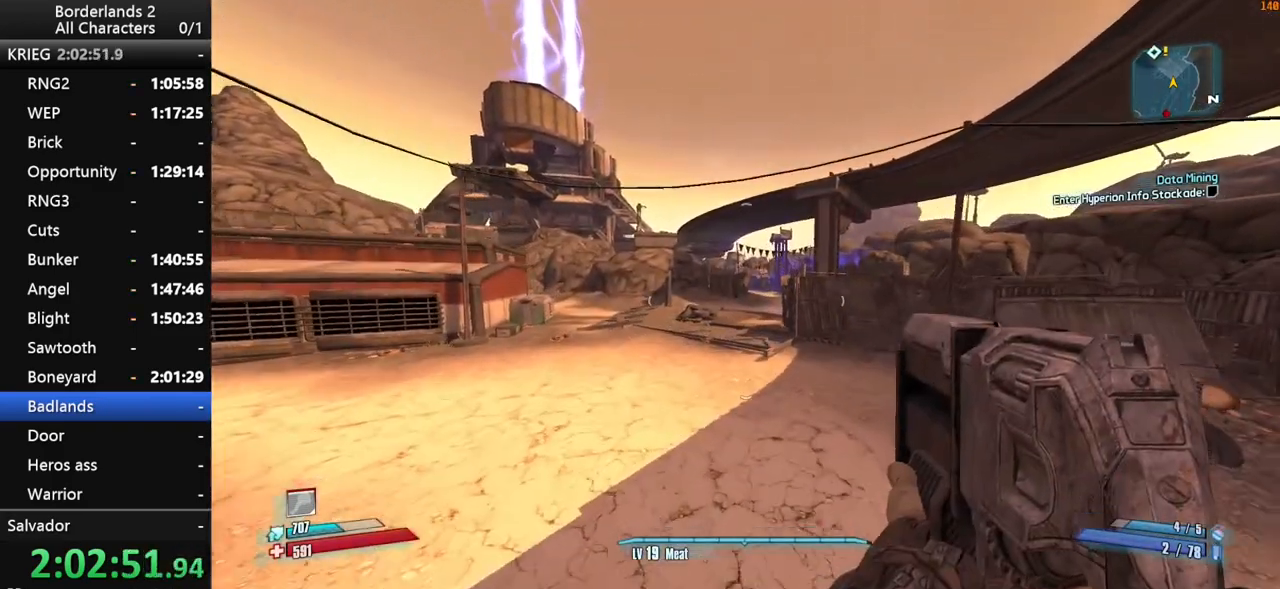
Gameplay with keyboard and mouse; each line is a JSON object with the keys and mouse buttons held at the frame after it. "events" lists presses ("down") and releases ("up") of "1", "2", "3", "4", "a", "b", "c", "ctrl", "d", "down", "e", "end", "escape", "f", "g", "left", "q", "r", "return", "right", "s", "shift_l", "space", "t", "tab", "up", "v", "w", "x", "y", "z", "mouse_left", "mouse_middle", "mouse_right", "mouse_wheel_up" and "mouse_wheel_down" between this image and that frame as [ms after this image, input, new state], when the widget could be followed in between. "mouse_left", "mouse_middle", "mouse_right", "mouse_wheel_up", "mouse_wheel_down" = the "left", "middle", "right", "wheel_up", "wheel_down" buttons of the "mouse" list. No other keys are recorded. "mouse_move" is the direction in which the mouse moves at that frame (one of eight, or "still"), when it could be read. Not read: other_keys.
{"keys": ["shift_l", "w"], "mouse": [], "mouse_move": "still", "events": [[17, "d", "up"], [50, "a", "down"], [283, "a", "up"], [483, "shift_l", "down"]]}
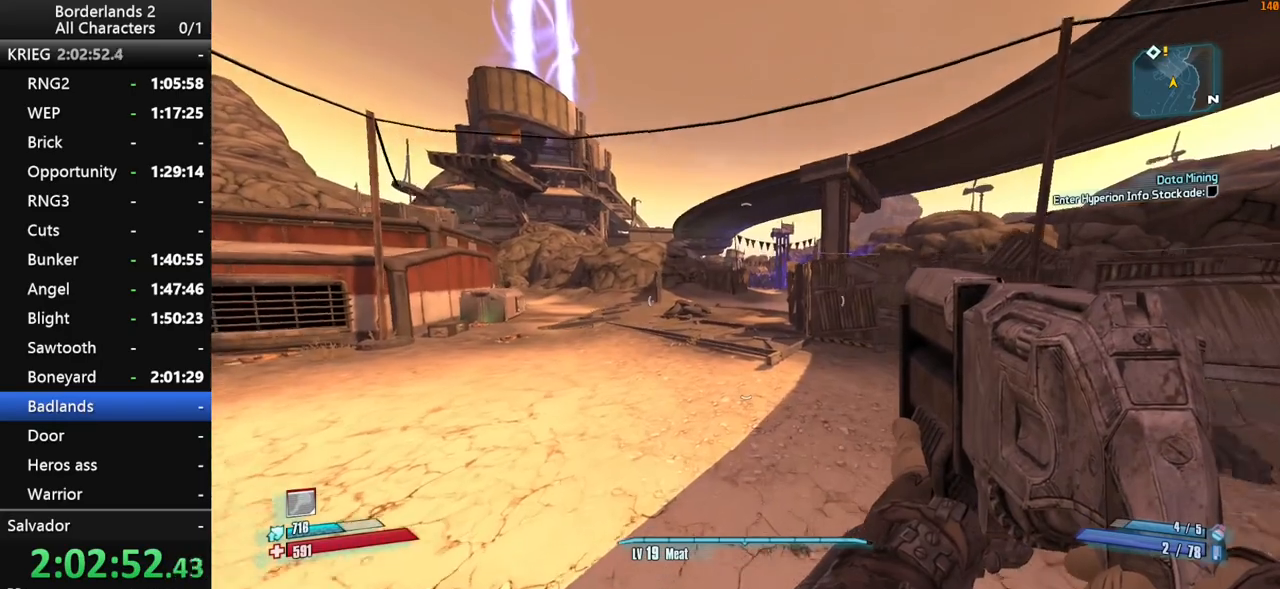
{"keys": ["w"], "mouse": [], "mouse_move": "still", "events": [[117, "shift_l", "up"], [400, "space", "down"], [500, "space", "up"]]}
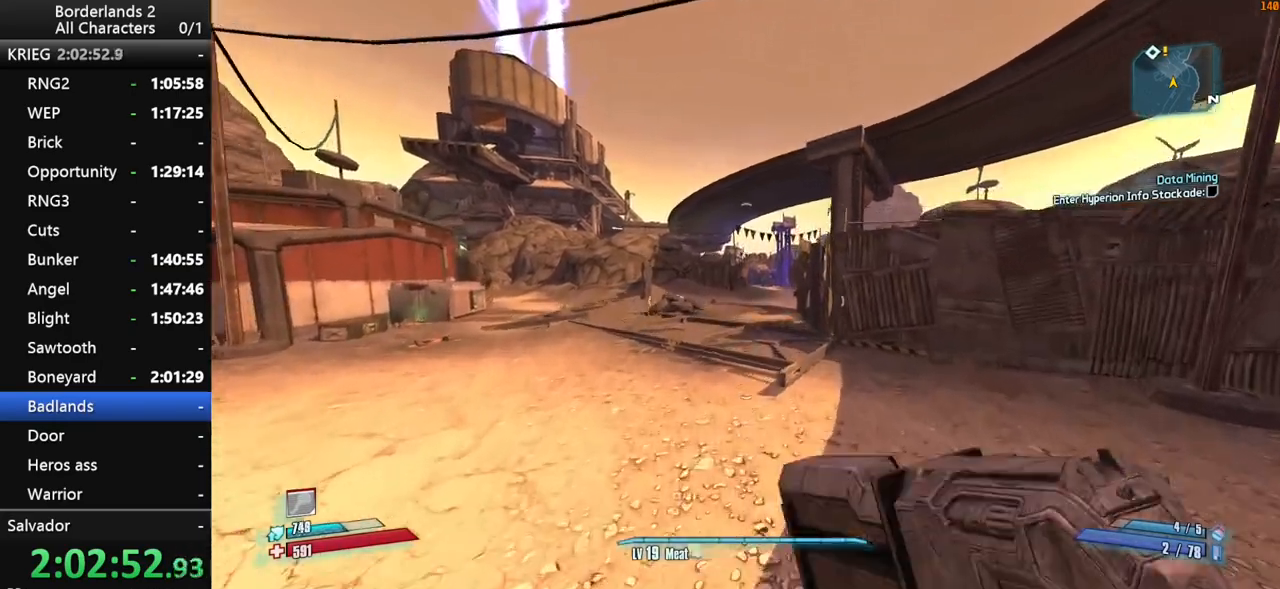
{"keys": ["w"], "mouse": [], "mouse_move": "still", "events": []}
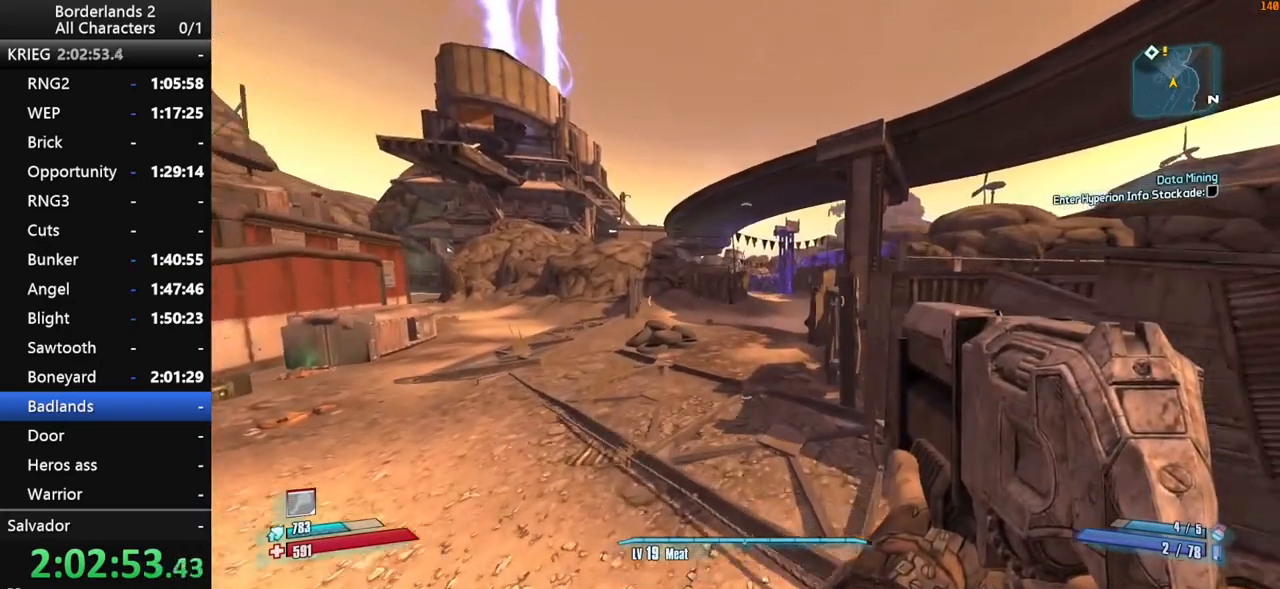
{"keys": ["w"], "mouse": [], "mouse_move": "still", "events": []}
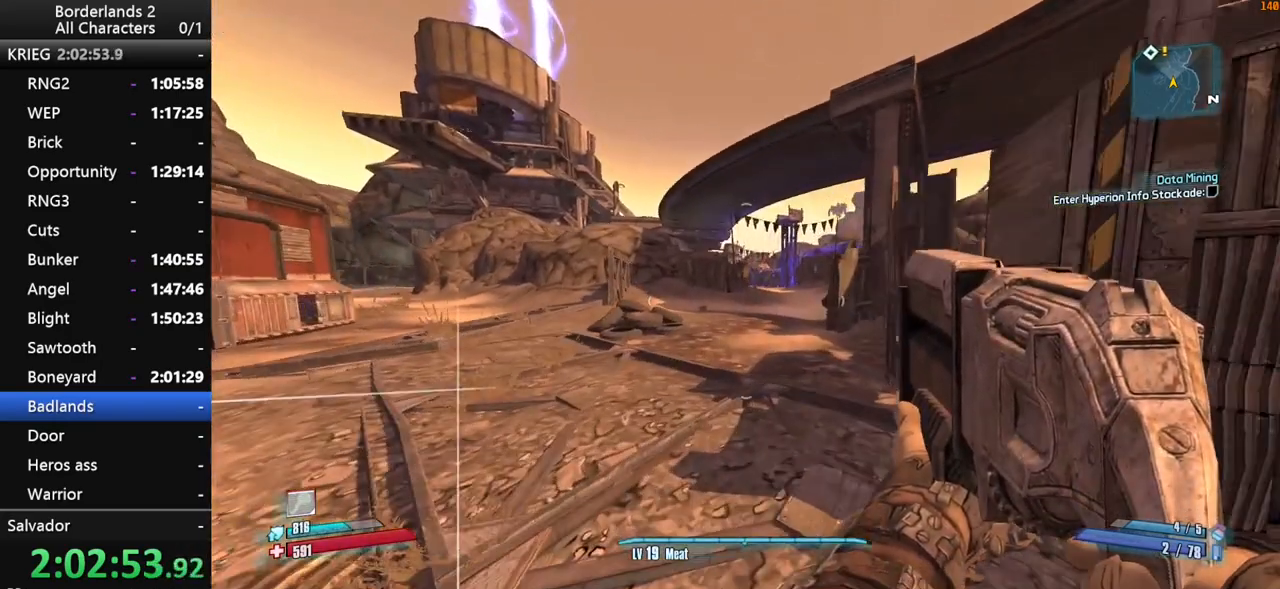
{"keys": ["d", "shift_l", "w"], "mouse": [], "mouse_move": "still", "events": [[117, "space", "down"], [217, "shift_l", "down"], [350, "space", "up"], [450, "d", "down"]]}
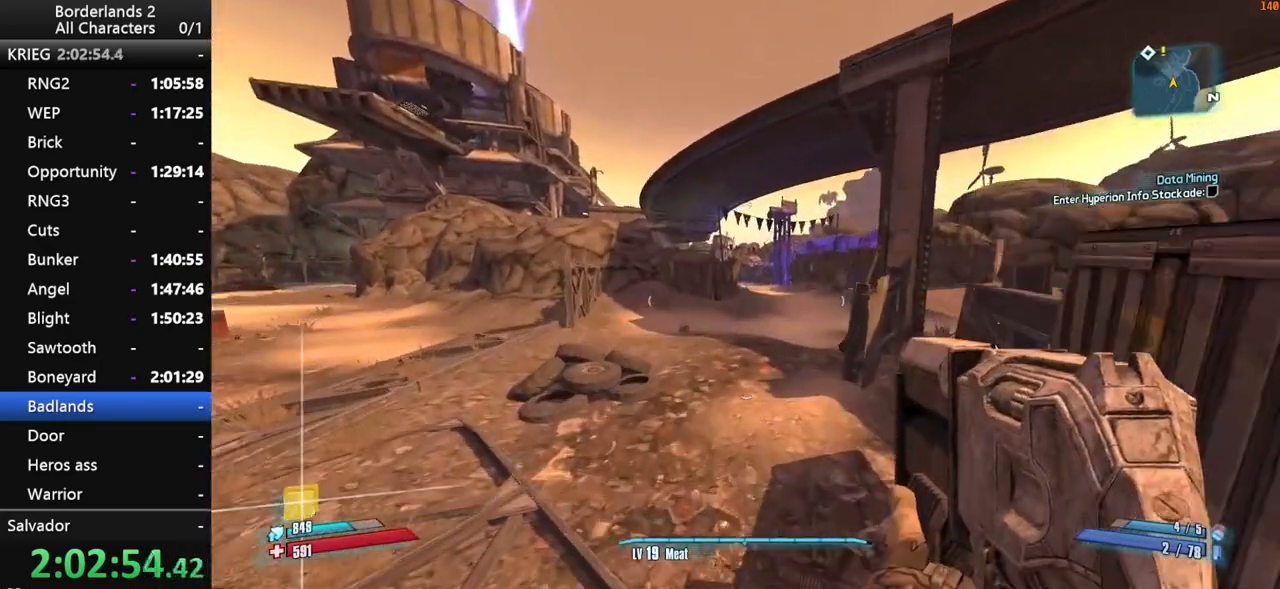
{"keys": ["shift_l", "w"], "mouse": [], "mouse_move": "still", "events": [[317, "d", "up"]]}
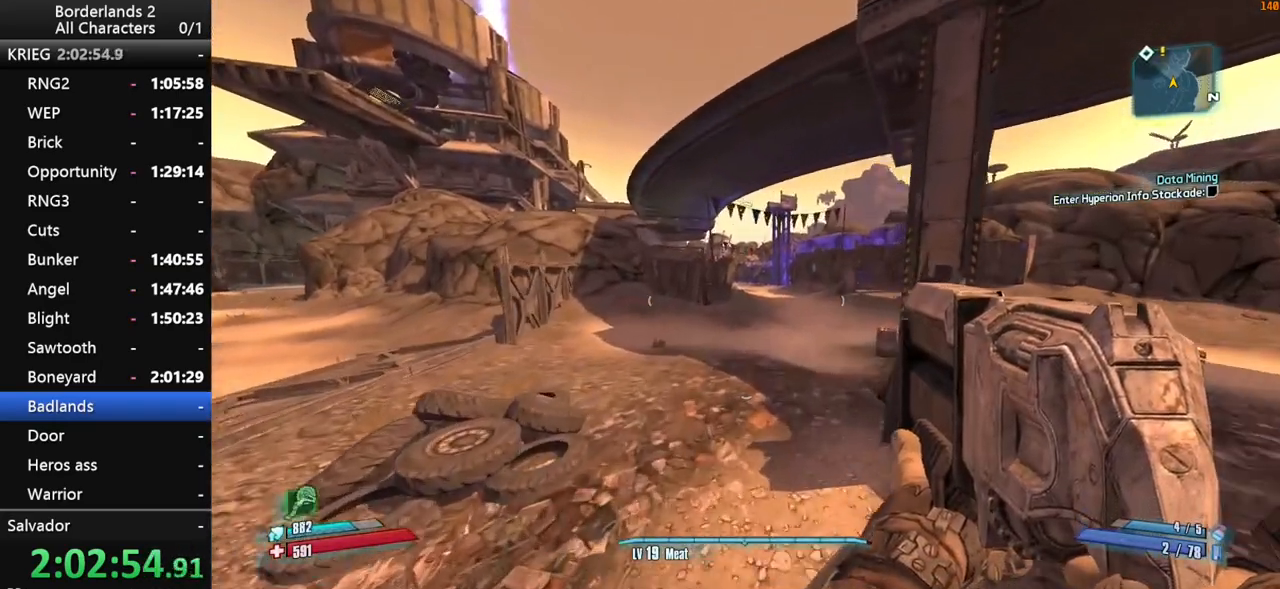
{"keys": ["shift_l", "w"], "mouse": [], "mouse_move": "still", "events": []}
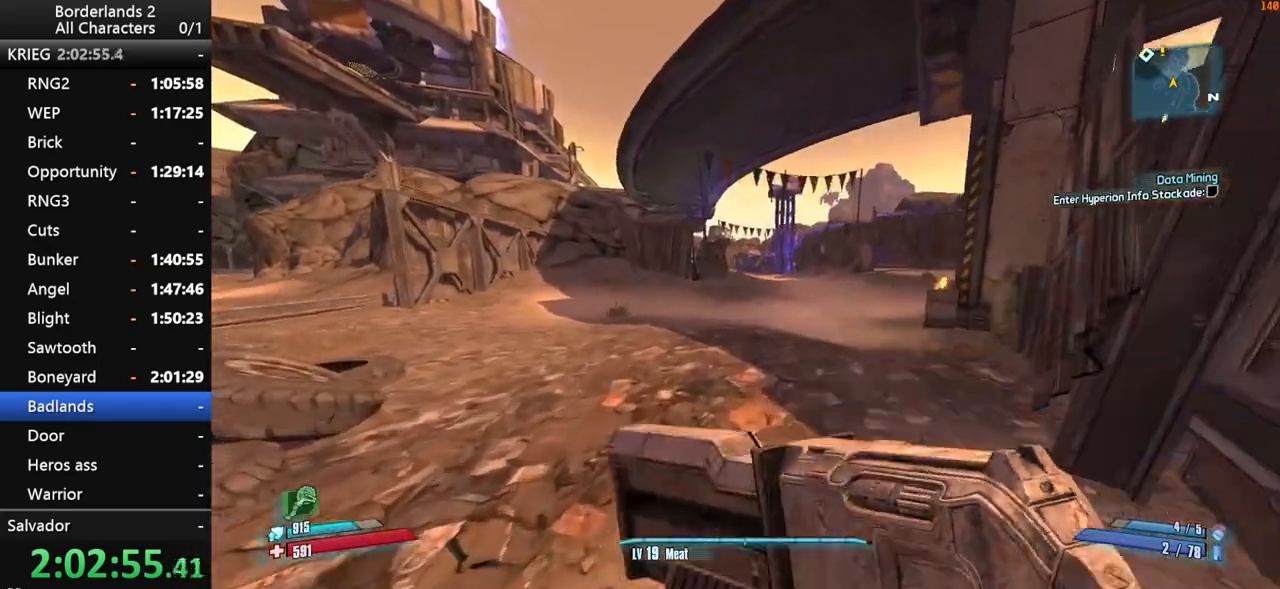
{"keys": ["w"], "mouse": [], "mouse_move": "still", "events": [[117, "space", "down"], [217, "shift_l", "up"], [217, "space", "up"]]}
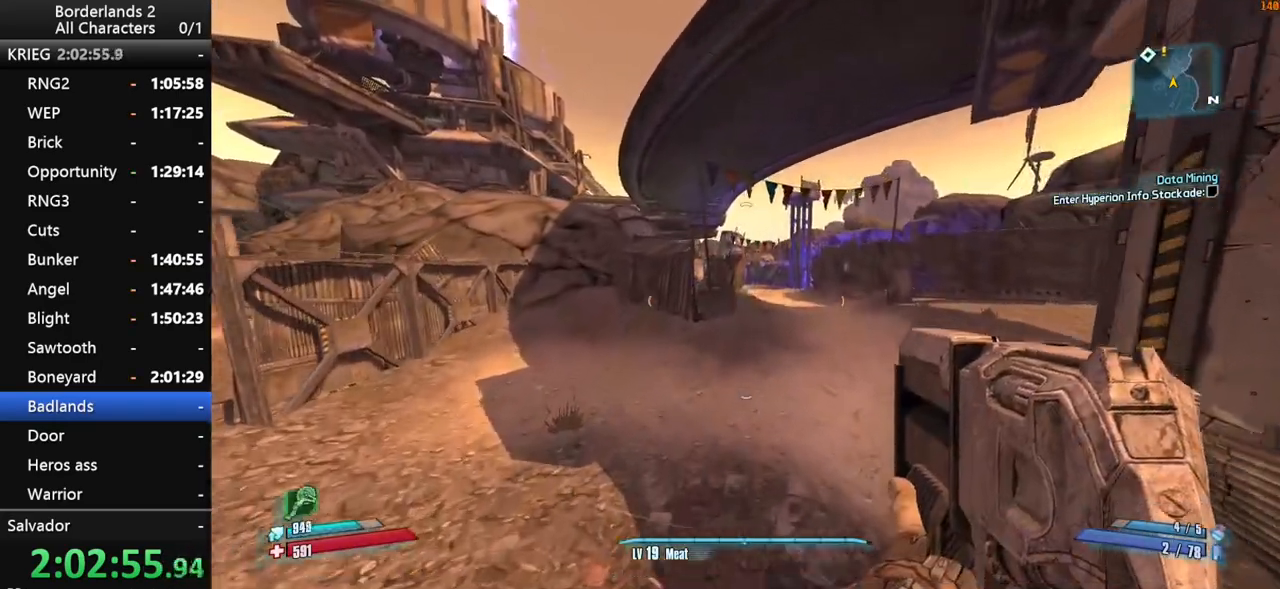
{"keys": ["w"], "mouse": [], "mouse_move": "still", "events": []}
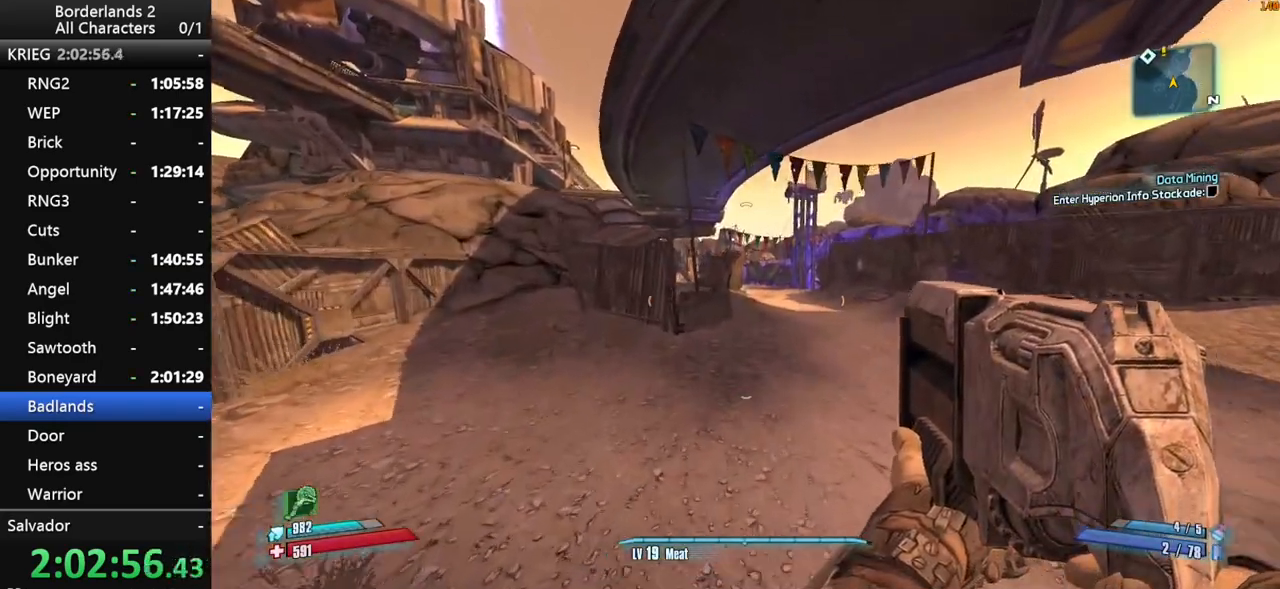
{"keys": ["space", "w"], "mouse": [], "mouse_move": "still", "events": [[50, "d", "down"], [250, "d", "up"], [483, "space", "down"]]}
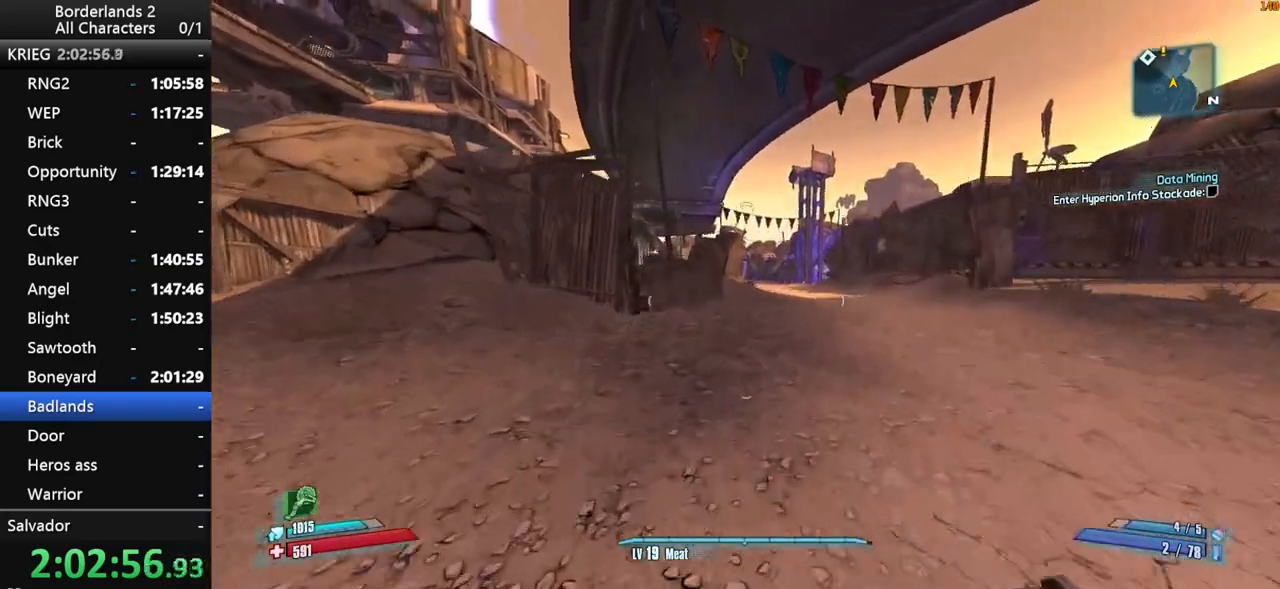
{"keys": ["shift_l", "w"], "mouse": [], "mouse_move": "still", "events": [[33, "shift_l", "down"], [67, "space", "up"], [117, "d", "down"], [267, "d", "up"]]}
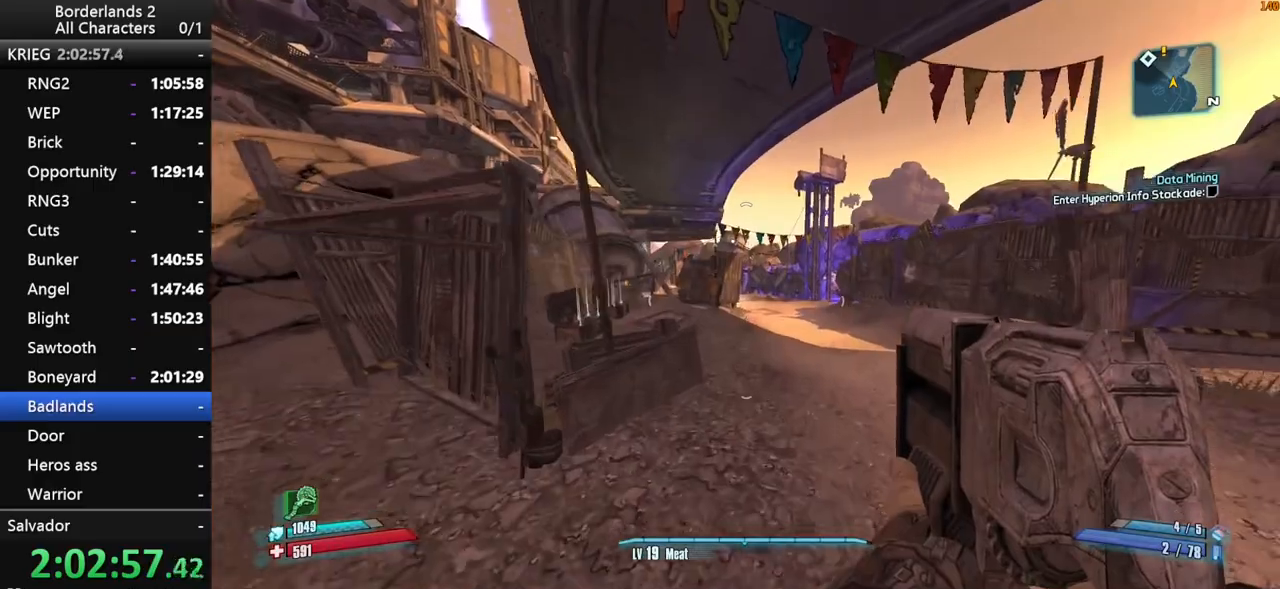
{"keys": ["w"], "mouse": [], "mouse_move": "left", "events": [[417, "shift_l", "up"]]}
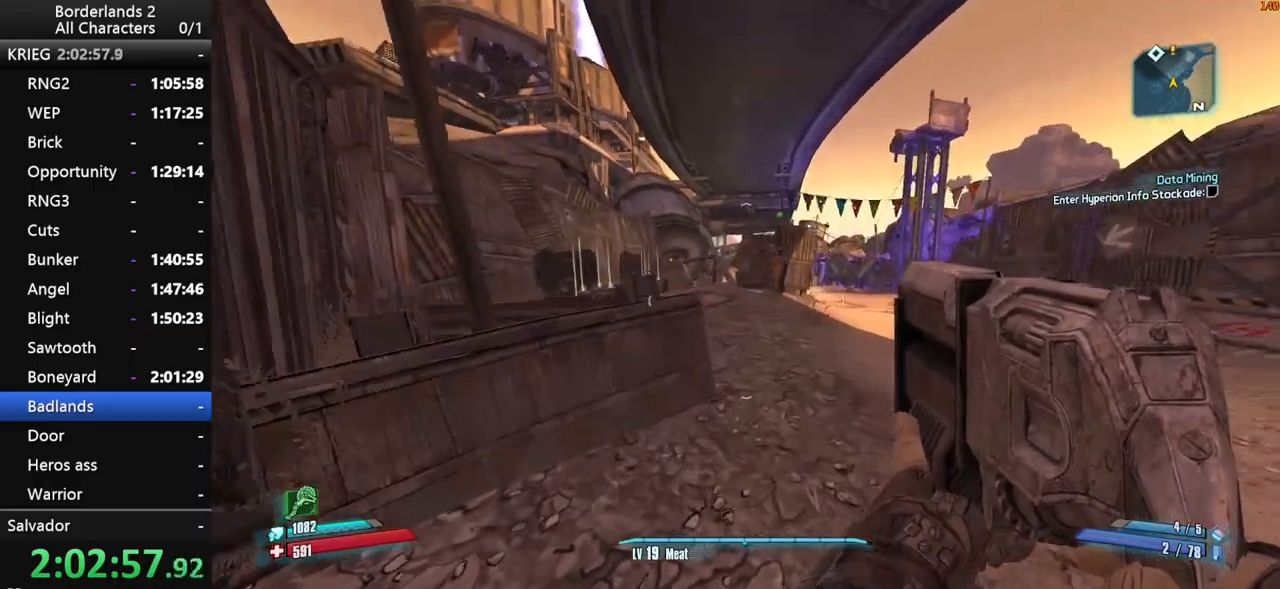
{"keys": ["shift_l", "w"], "mouse": [], "mouse_move": "still", "events": [[150, "d", "down"], [283, "d", "up"], [433, "shift_l", "down"]]}
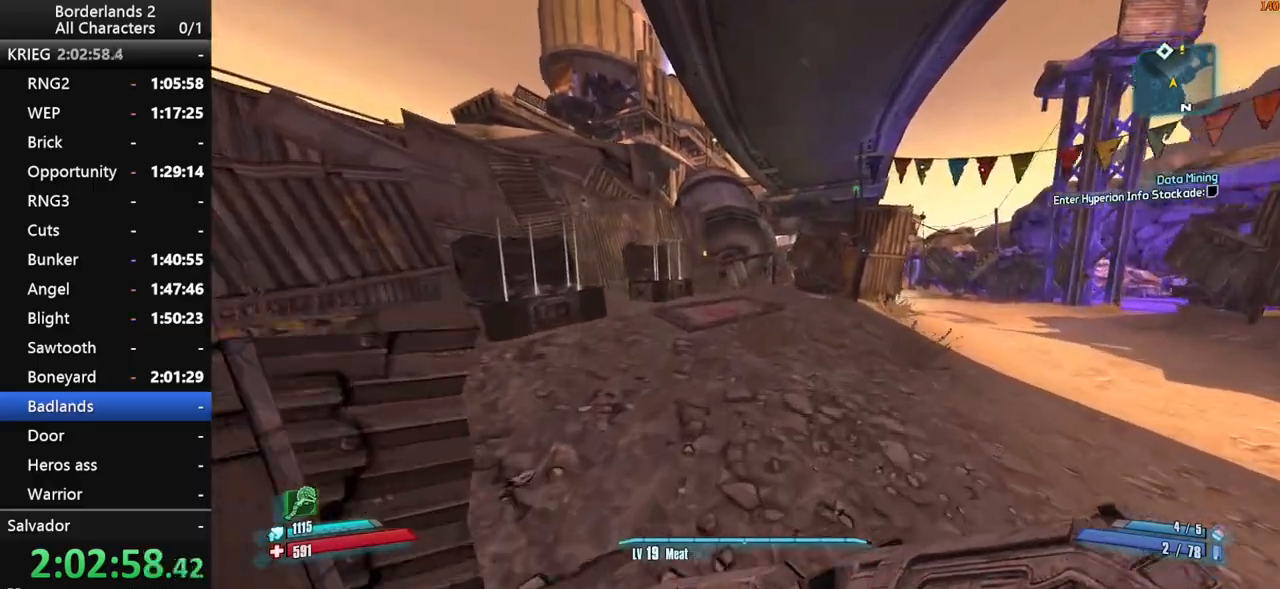
{"keys": ["w"], "mouse": [], "mouse_move": "still", "events": [[67, "shift_l", "up"], [350, "a", "down"], [500, "a", "up"]]}
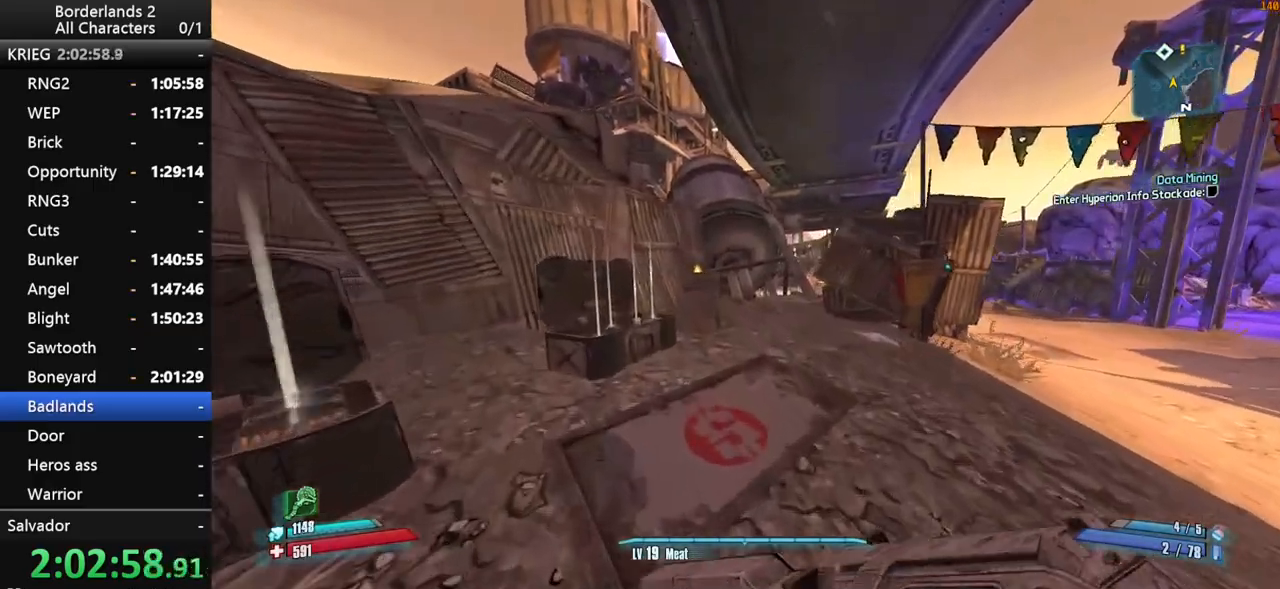
{"keys": ["w"], "mouse": [], "mouse_move": "still", "events": []}
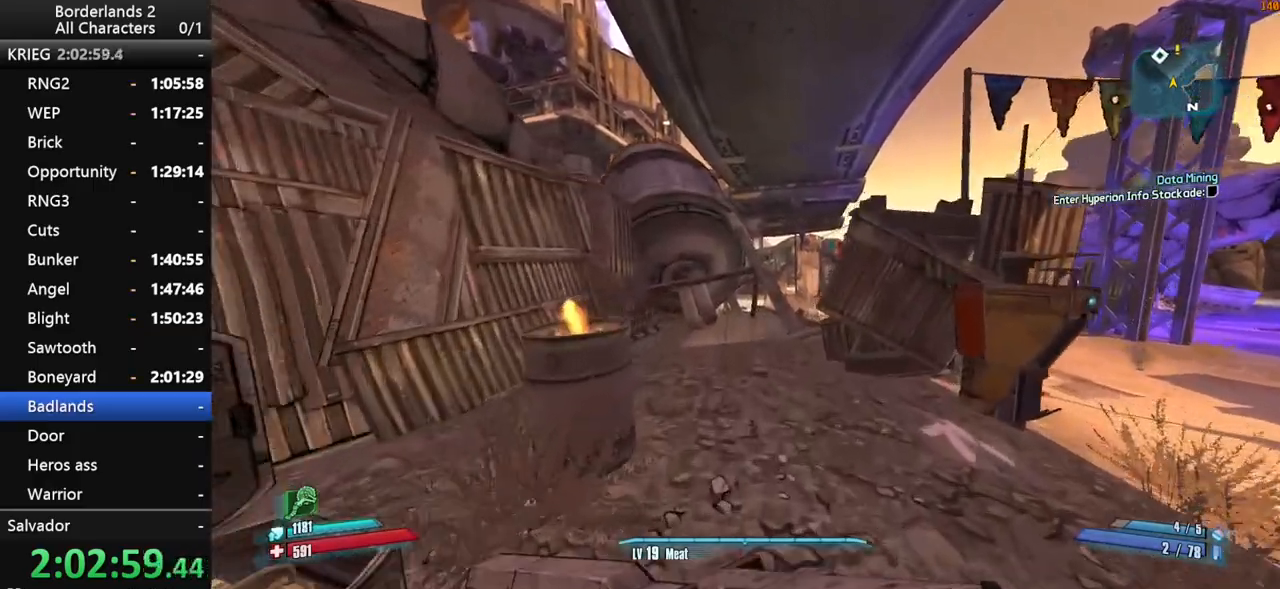
{"keys": ["shift_l", "w"], "mouse": [], "mouse_move": "right", "events": [[283, "a", "down"], [383, "a", "up"], [383, "shift_l", "down"]]}
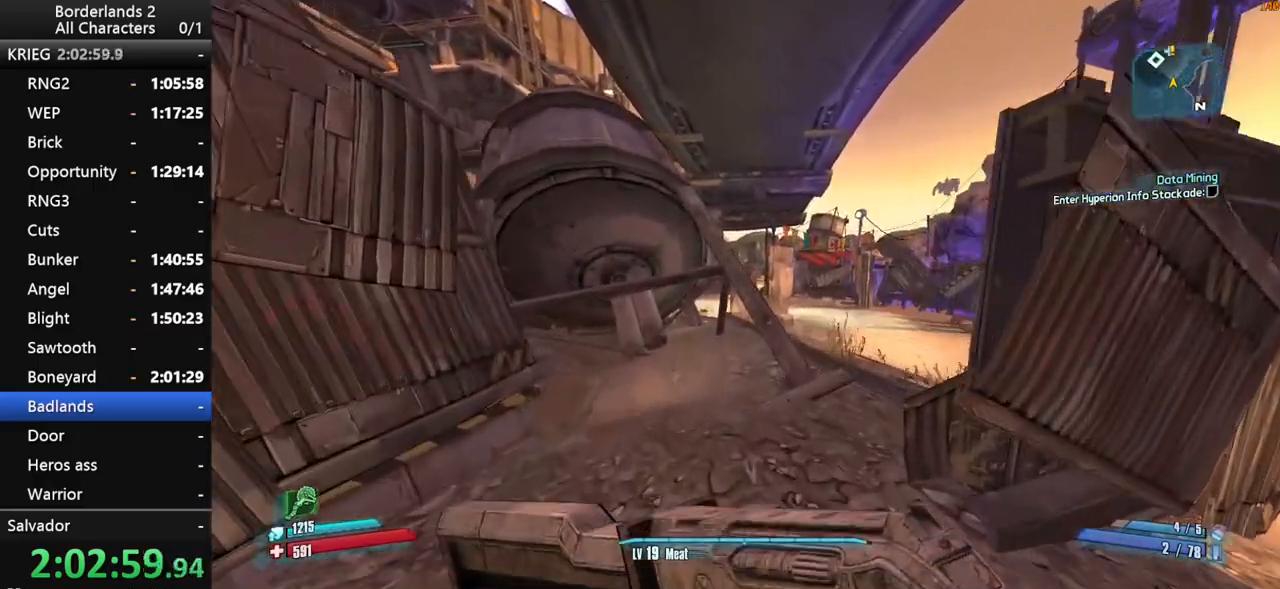
{"keys": ["d", "w"], "mouse": [], "mouse_move": "left", "events": [[117, "space", "down"], [400, "d", "down"], [450, "space", "up"], [500, "shift_l", "up"]]}
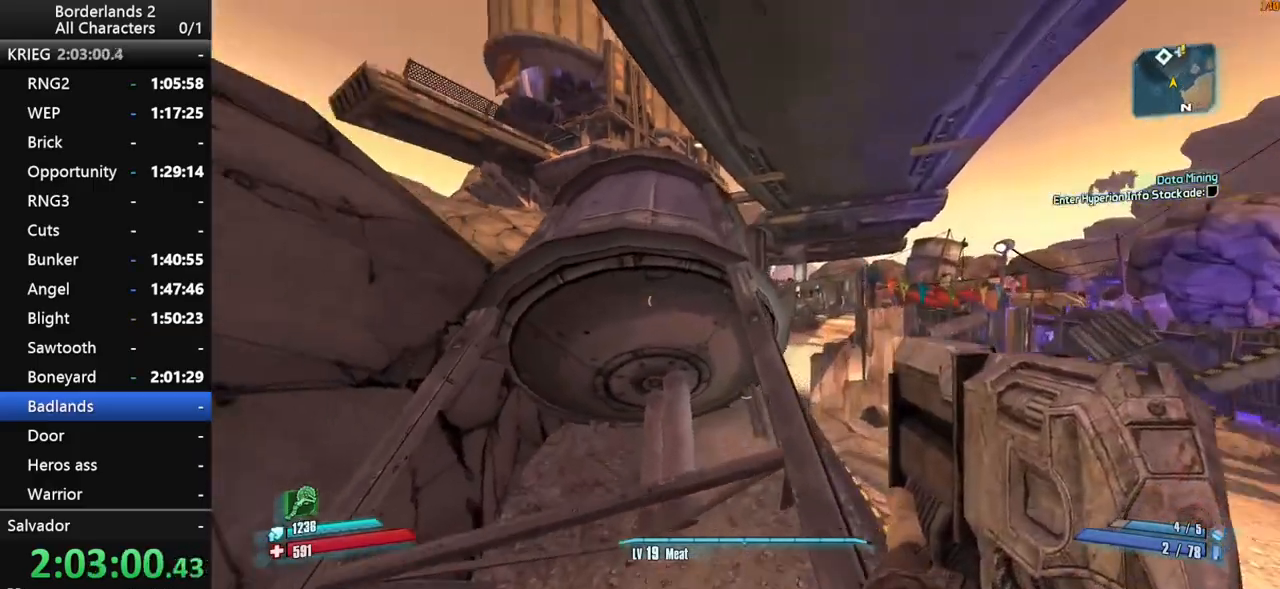
{"keys": ["w"], "mouse": [], "mouse_move": "still", "events": [[33, "d", "up"], [267, "d", "down"], [417, "d", "up"]]}
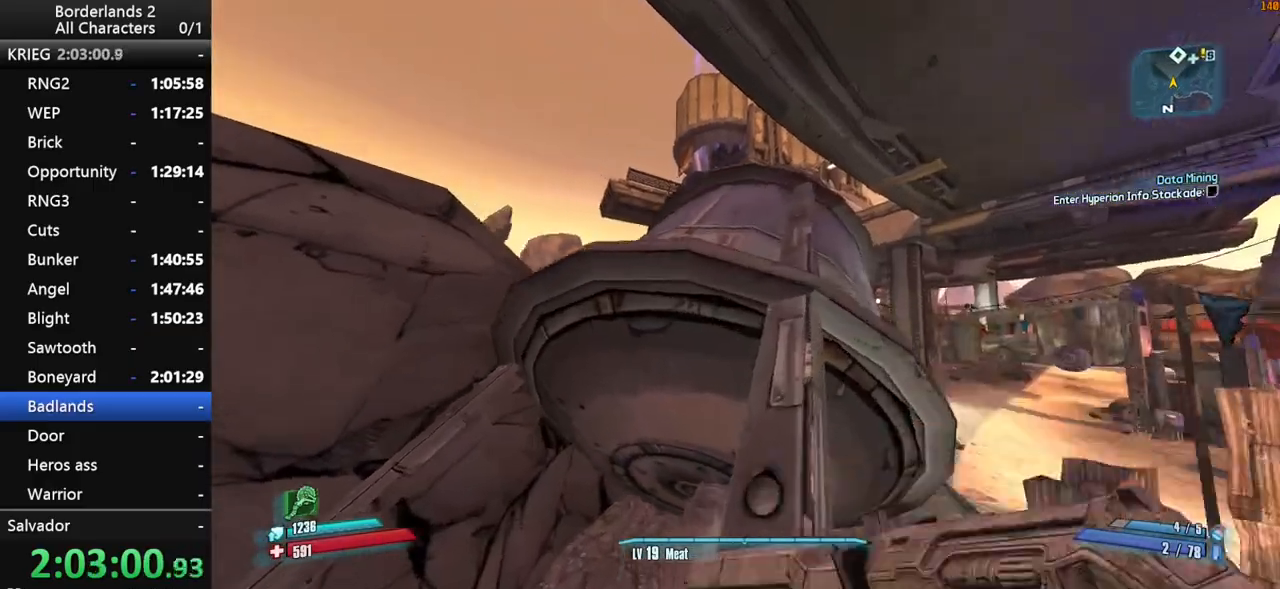
{"keys": ["d", "shift_l", "w"], "mouse": [], "events": [[17, "d", "down"], [100, "shift_l", "down"], [200, "d", "up"], [483, "d", "down"]]}
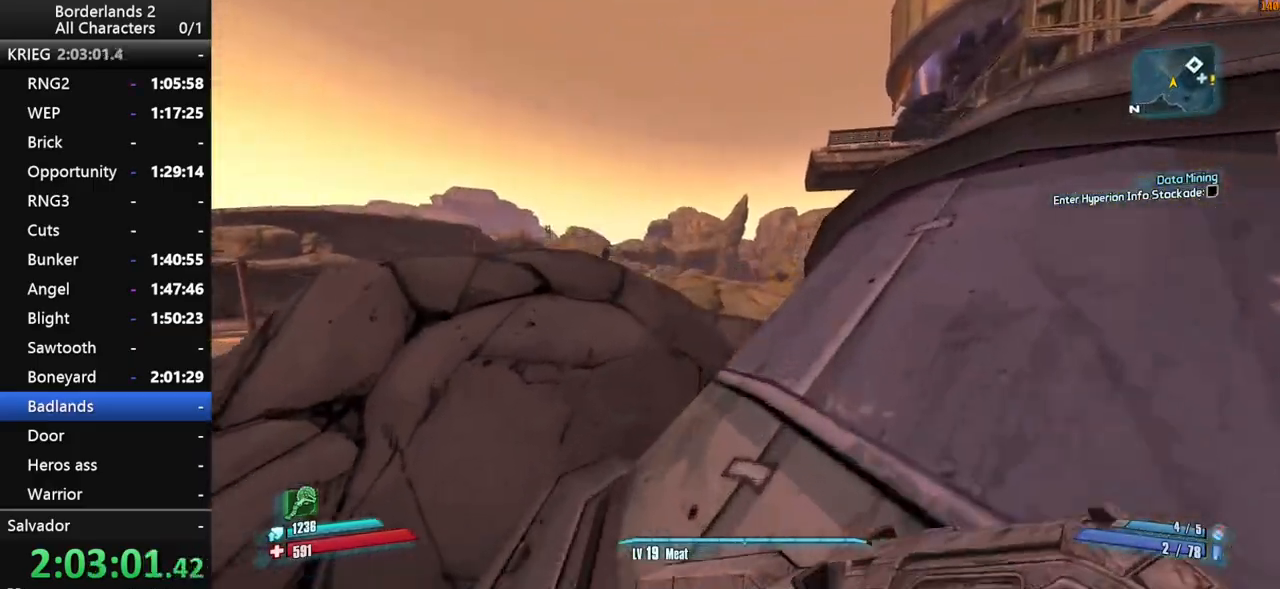
{"keys": ["d", "space", "w"], "mouse": [], "mouse_move": "still", "events": [[300, "shift_l", "up"], [500, "space", "down"]]}
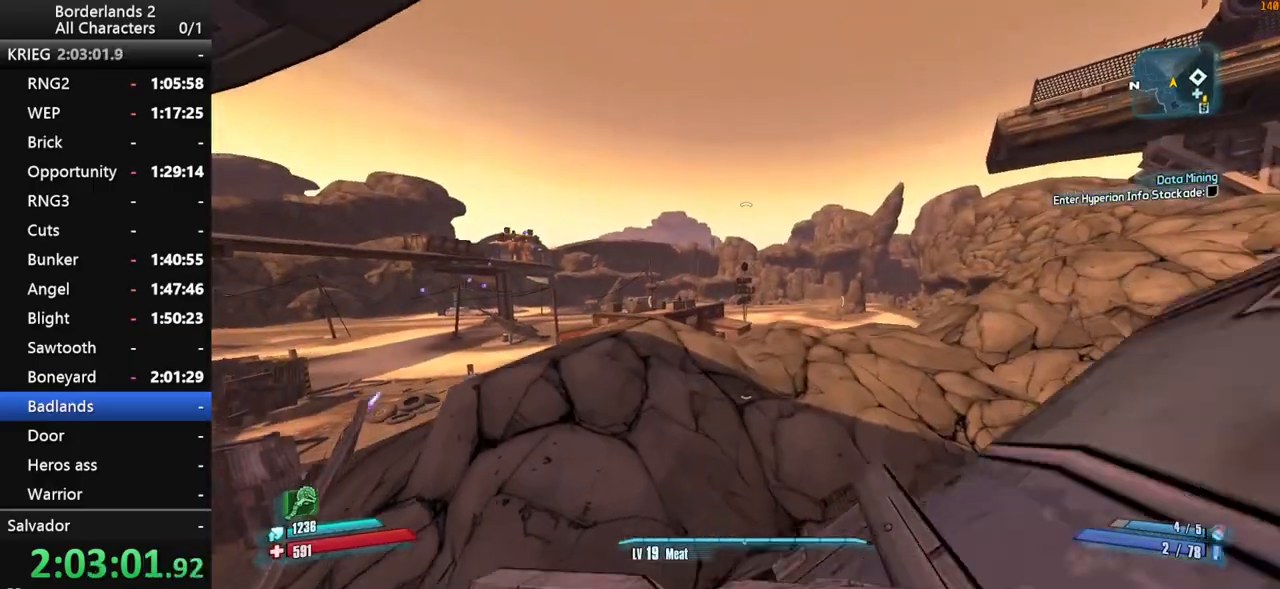
{"keys": ["d", "w"], "mouse": [], "mouse_move": "right", "events": [[183, "space", "up"]]}
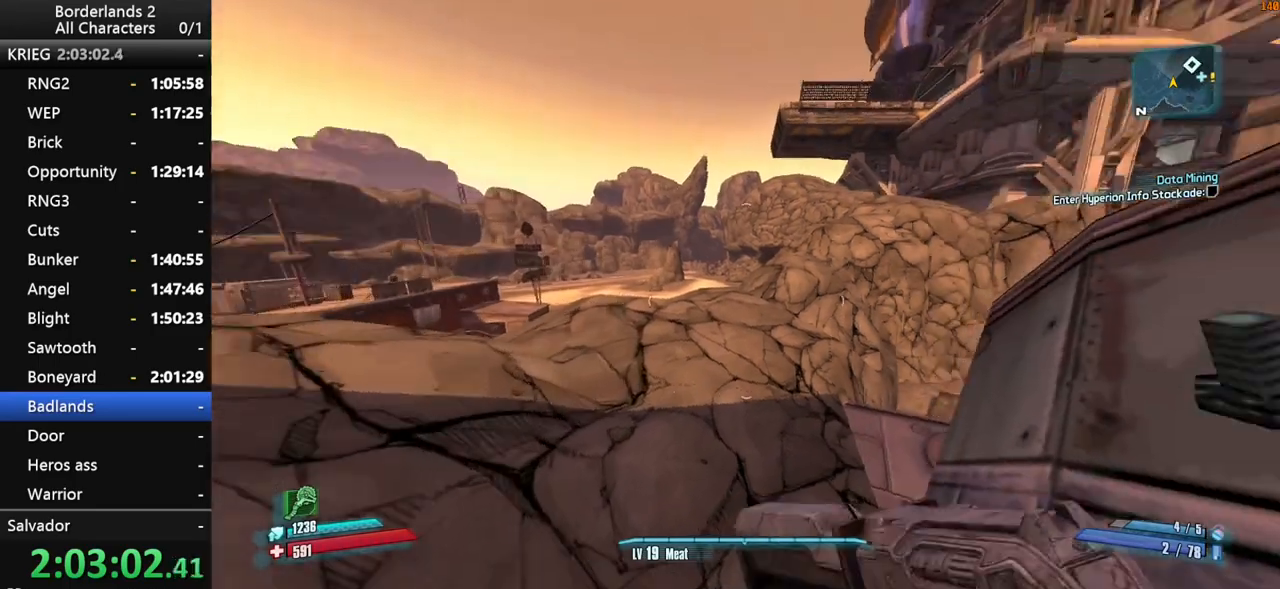
{"keys": ["w"], "mouse": [], "mouse_move": "still", "events": [[50, "d", "up"], [383, "a", "down"], [483, "a", "up"]]}
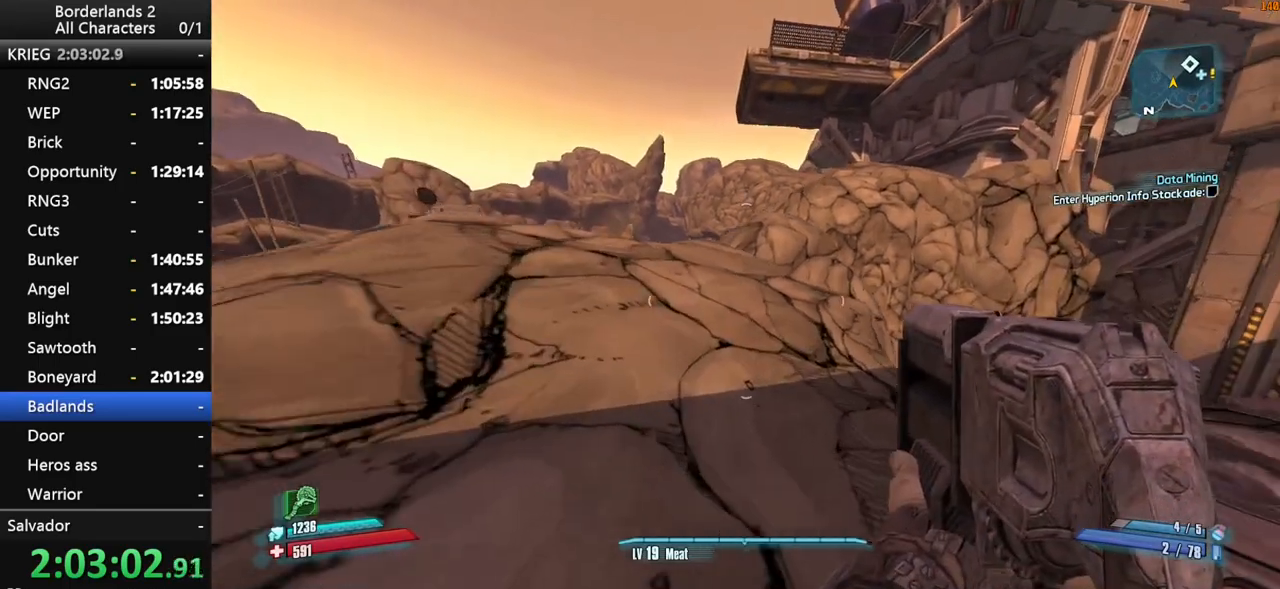
{"keys": ["w"], "mouse": [], "mouse_move": "right", "events": [[167, "space", "down"], [267, "space", "up"], [300, "a", "down"], [350, "space", "down"], [450, "a", "up"], [450, "space", "up"]]}
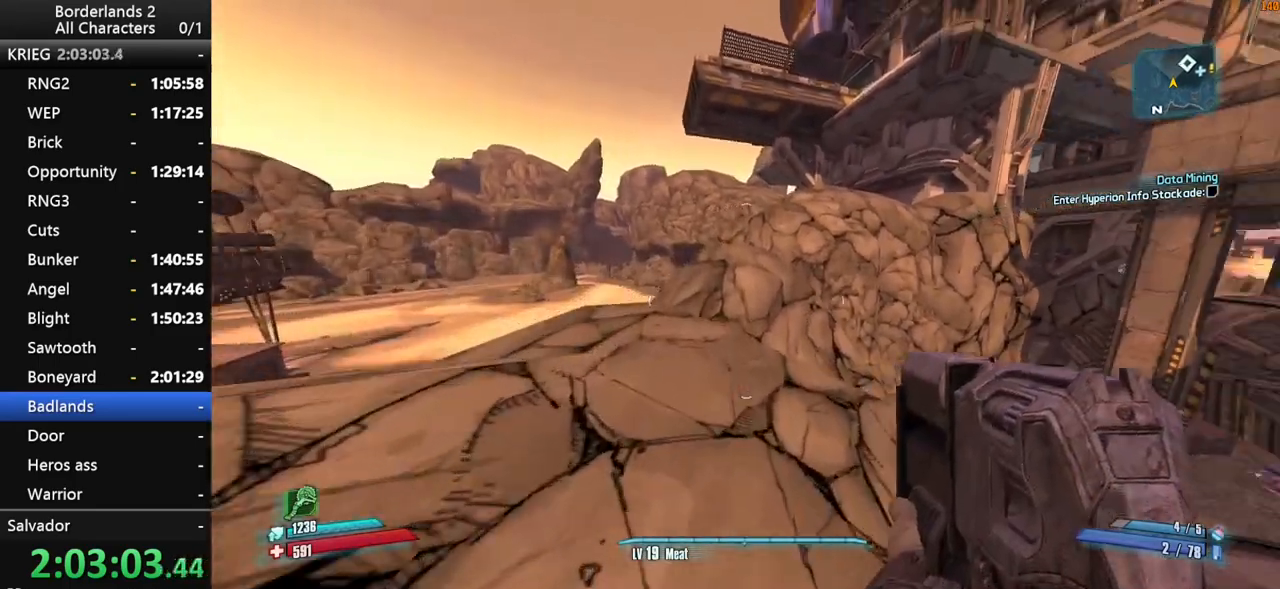
{"keys": ["a", "shift_l", "w"], "mouse": [], "mouse_move": "still", "events": [[233, "shift_l", "down"], [367, "a", "down"]]}
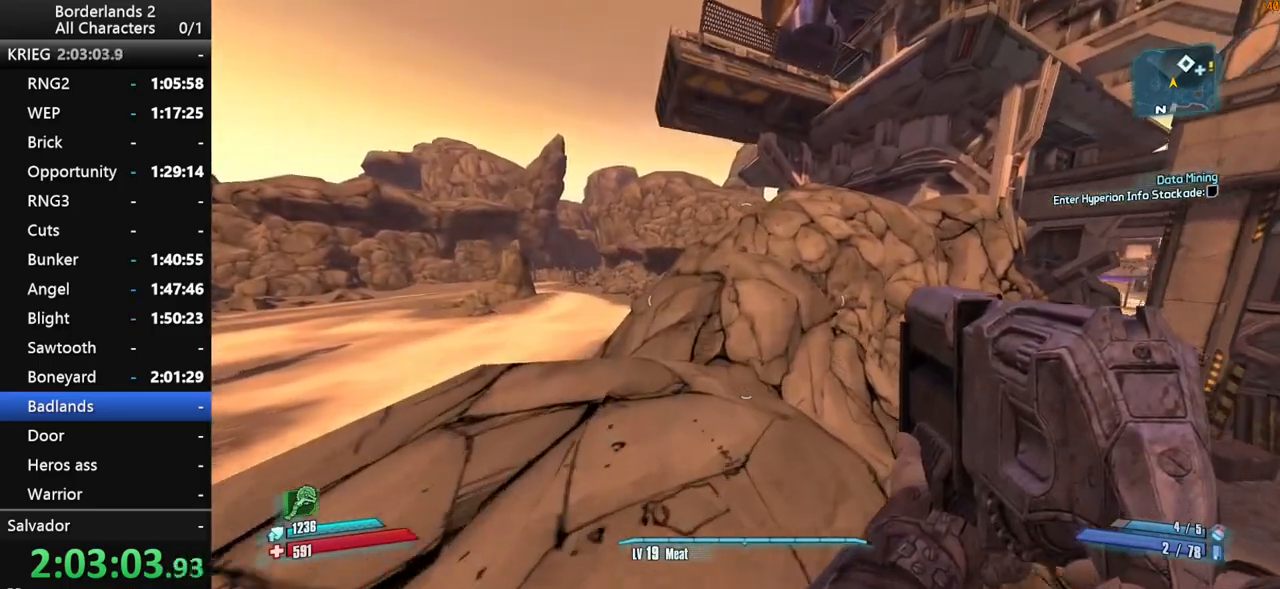
{"keys": ["w"], "mouse": [], "mouse_move": "right", "events": [[50, "shift_l", "up"], [200, "x", "down"], [250, "shift_l", "down"], [333, "shift_l", "up"], [383, "a", "up"], [483, "x", "up"]]}
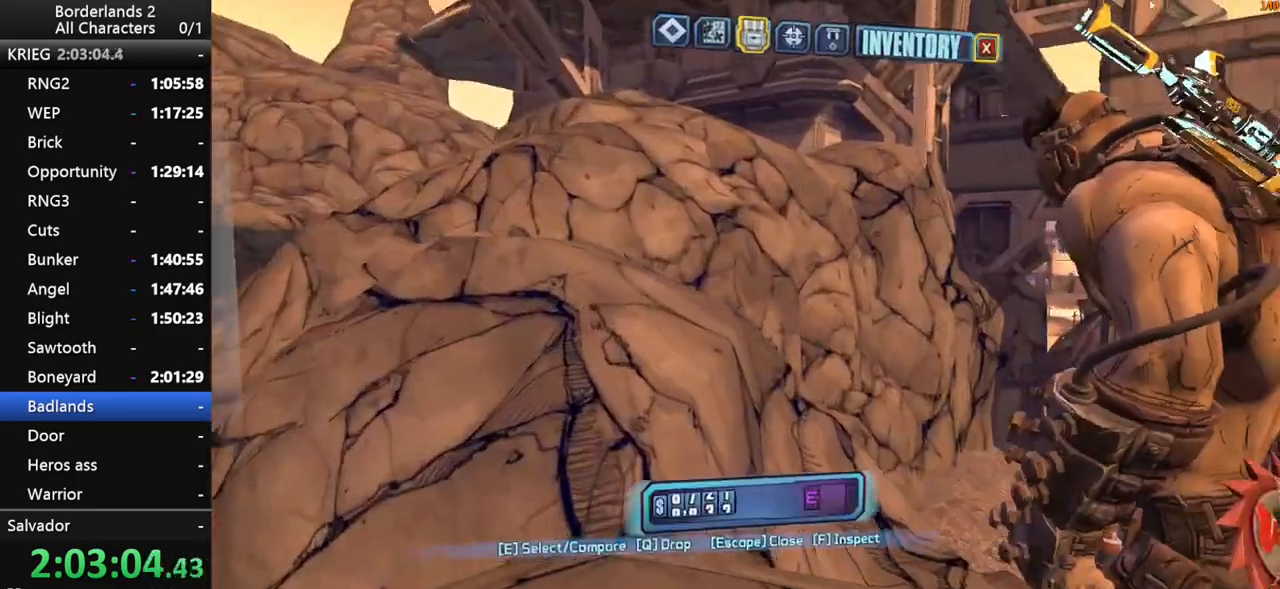
{"keys": ["w"], "mouse": [], "mouse_move": "down-left", "events": []}
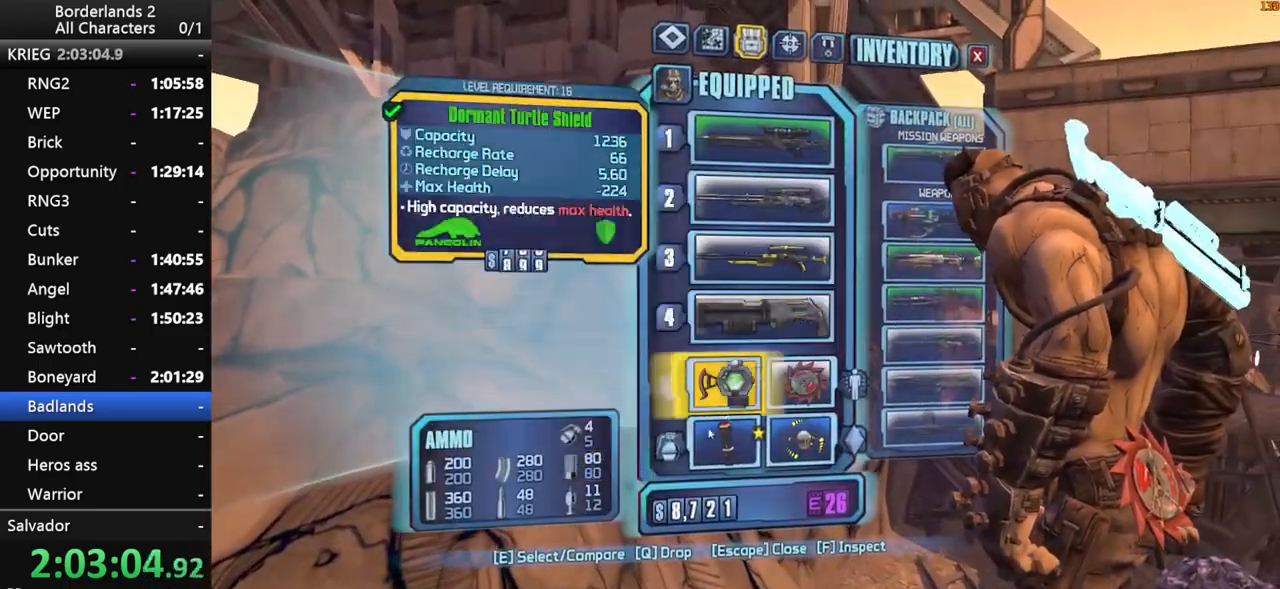
{"keys": ["shift_l"], "mouse": [], "mouse_move": "still", "events": [[133, "e", "down"], [183, "e", "up"], [183, "mouse_wheel_down", "down"], [183, "shift_l", "down"], [183, "w", "up"], [317, "e", "down"], [367, "mouse_wheel_down", "up"], [417, "e", "up"]]}
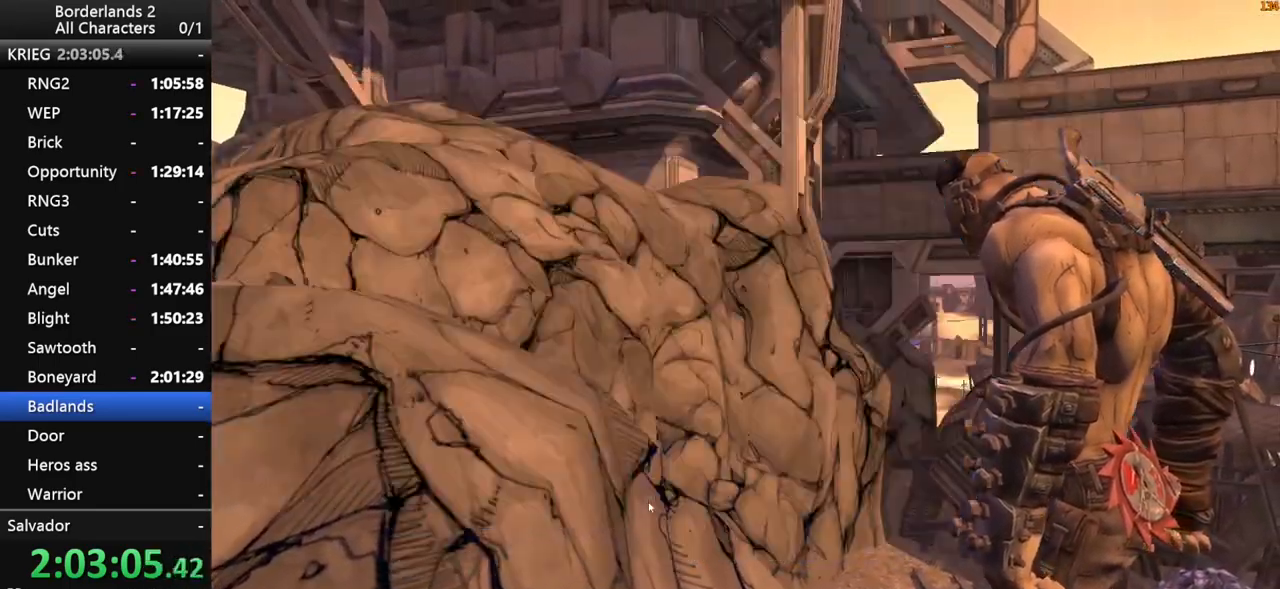
{"keys": ["shift_l", "w"], "mouse": [], "mouse_move": "still", "events": [[17, "escape", "down"], [50, "escape", "up"], [100, "shift_l", "up"], [250, "w", "down"], [333, "shift_l", "down"], [433, "shift_l", "up"], [483, "shift_l", "down"]]}
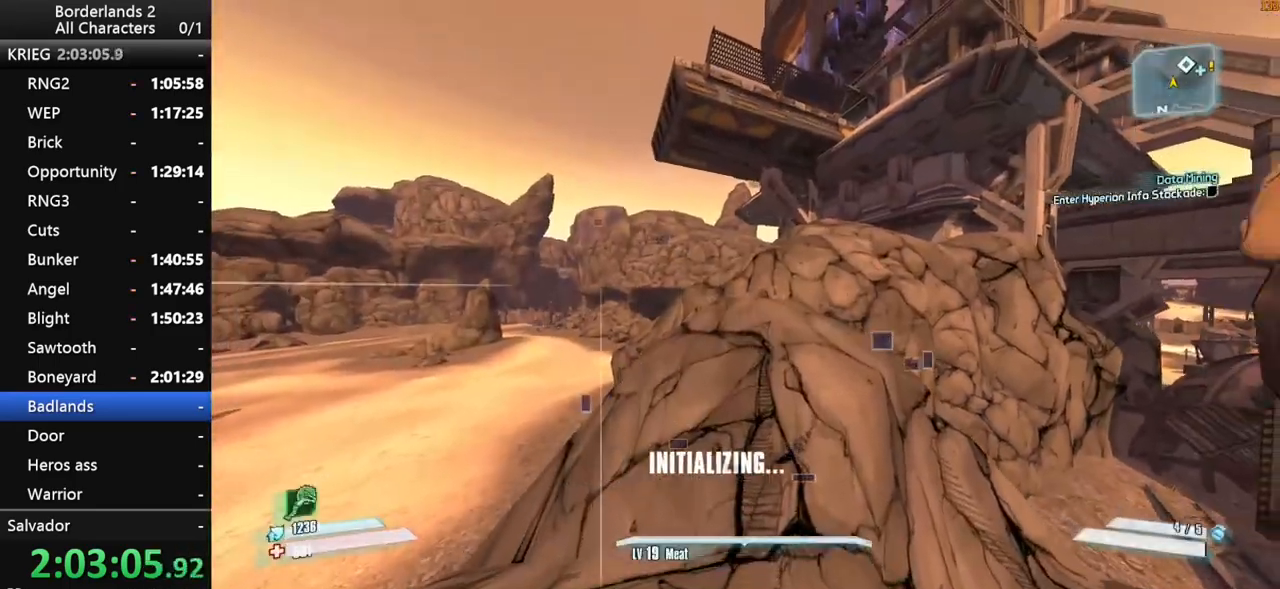
{"keys": ["w"], "mouse": [], "mouse_move": "still", "events": [[33, "space", "down"], [117, "shift_l", "up"], [117, "space", "up"], [167, "d", "down"], [350, "d", "up"]]}
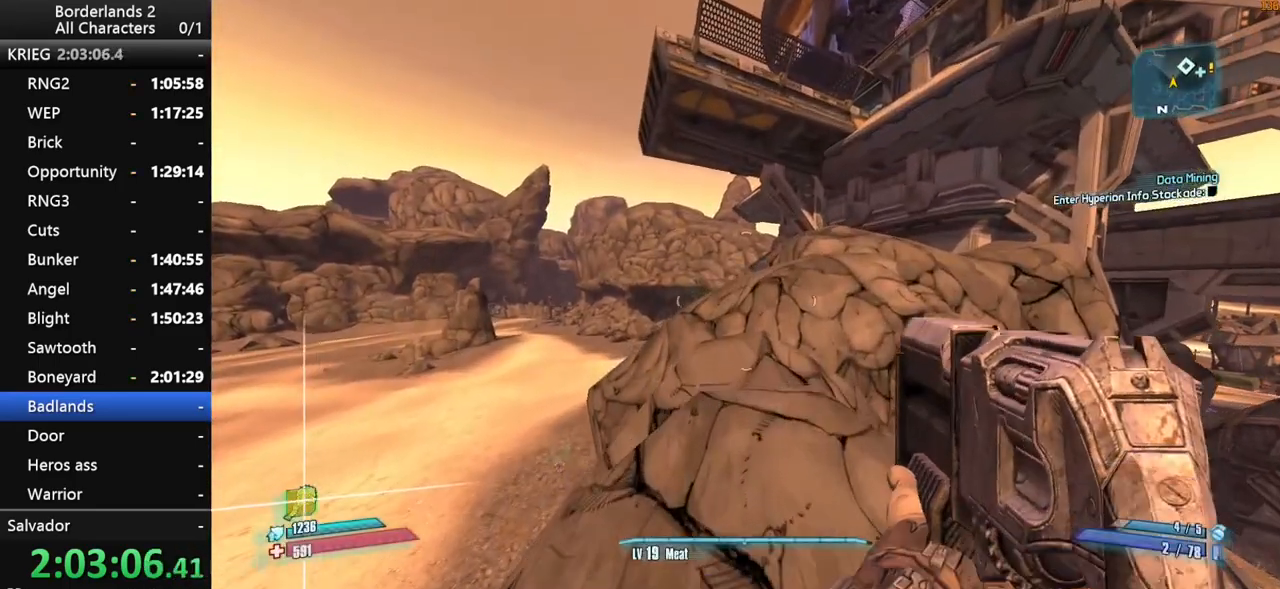
{"keys": ["w"], "mouse": [], "mouse_move": "still", "events": []}